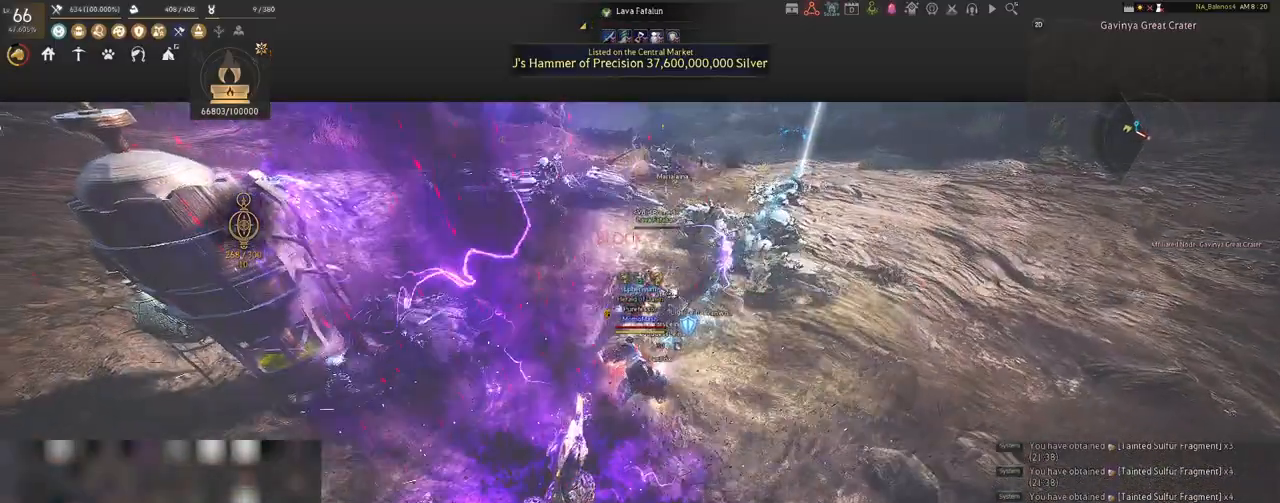
Gameplay with keyboard and mouse; each line is a JSON object with the keys and mouse buttons held at the frame after it. "events" lists presses ("down") and releases ("up") of "a", "c", "d", "e", "f", "q", "s", "shift", "space", "tab", "w", "x", "z", "mouse_left" and "mouse_right" between this image and that frame as [ms after this image, input, new state], when the widget could be followed in between. "mouse_left", "mouse_right" = the "left", "right" buttons of the "mouse" list. No other keys are recorded. Mouse movement is not recorded.
{"keys": ["shift"], "mouse": ["left"], "events": [[233, "mouse_right", "up"], [483, "mouse_left", "down"], [500, "shift", "down"]]}
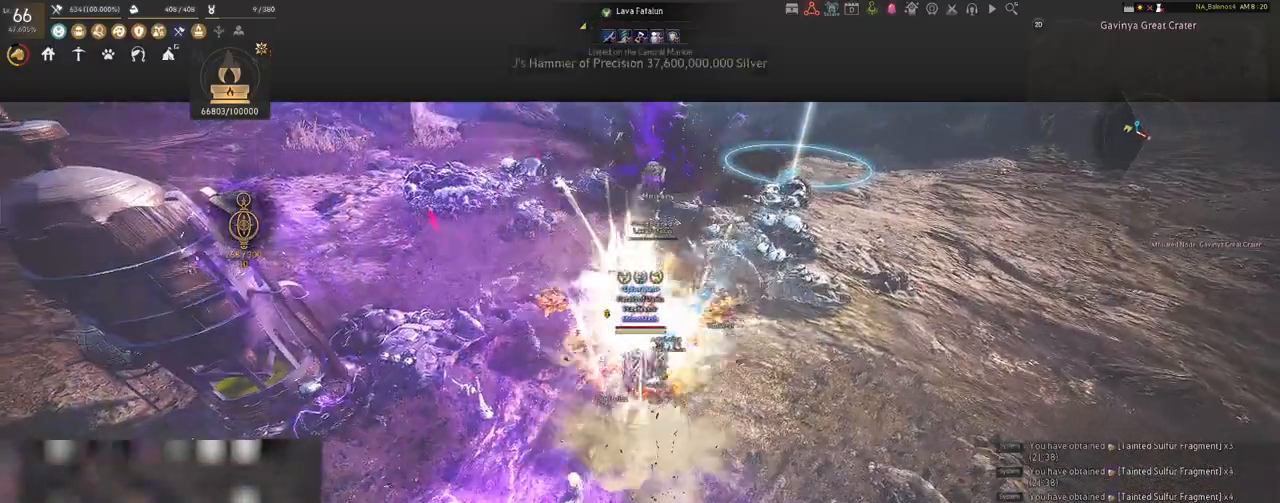
{"keys": ["shift"], "mouse": [], "events": [[100, "mouse_left", "up"], [233, "mouse_right", "down"], [367, "mouse_right", "up"]]}
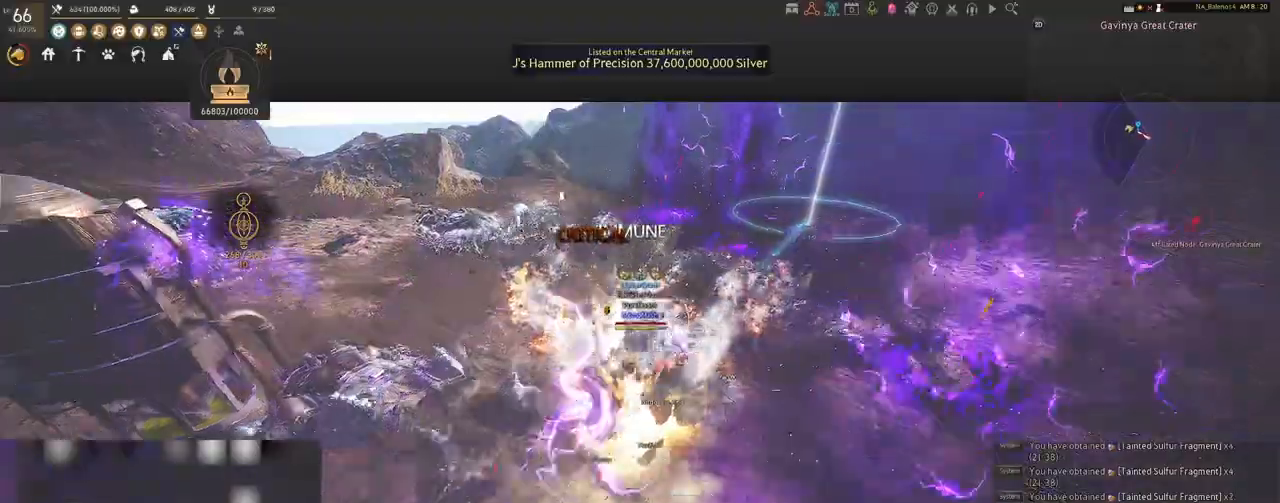
{"keys": [], "mouse": [], "events": [[33, "shift", "up"]]}
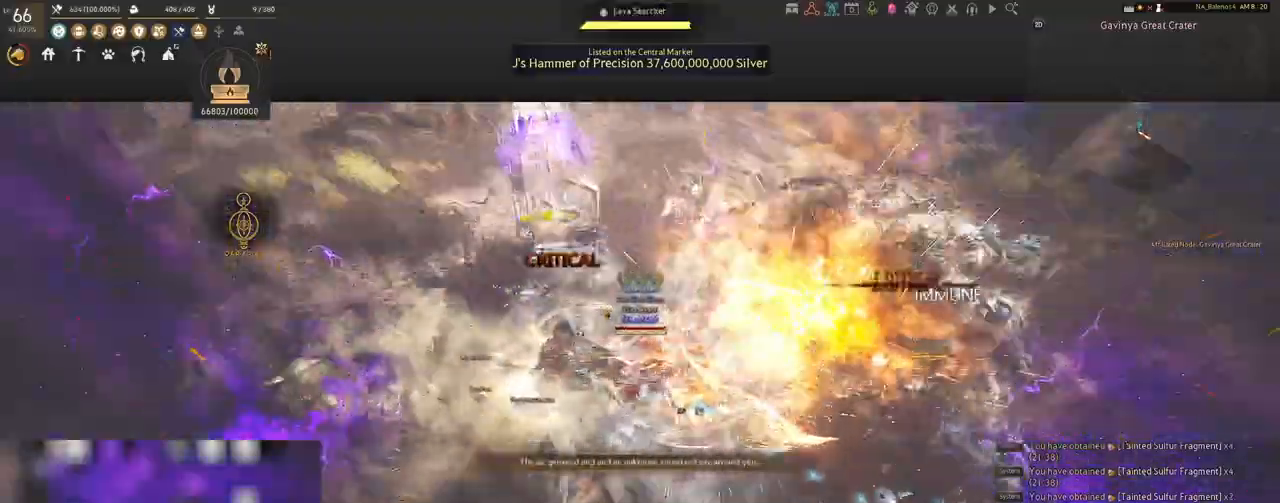
{"keys": [], "mouse": [], "events": []}
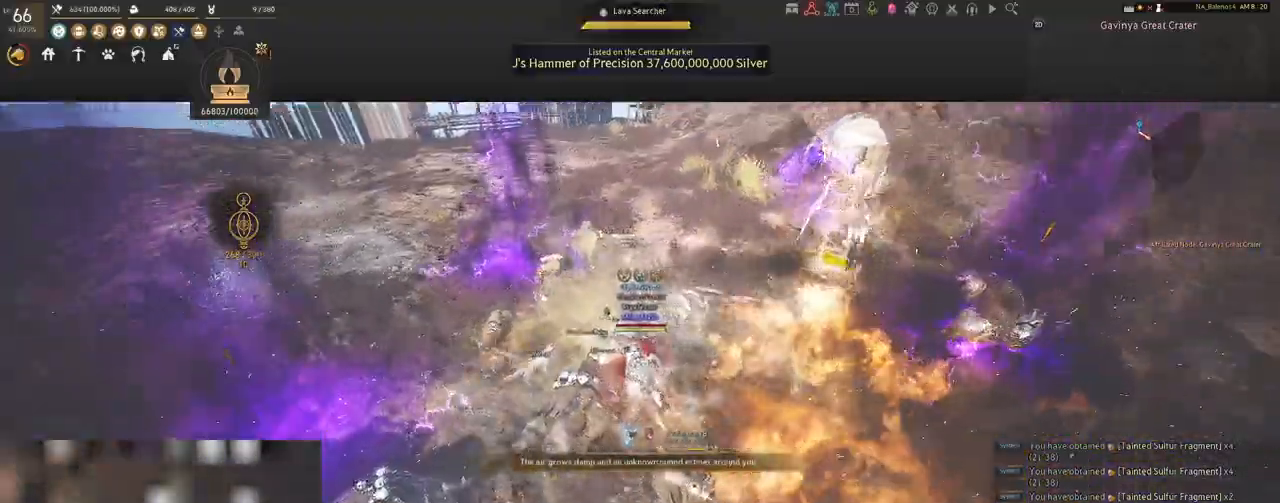
{"keys": [], "mouse": ["left"], "events": [[67, "mouse_left", "down"]]}
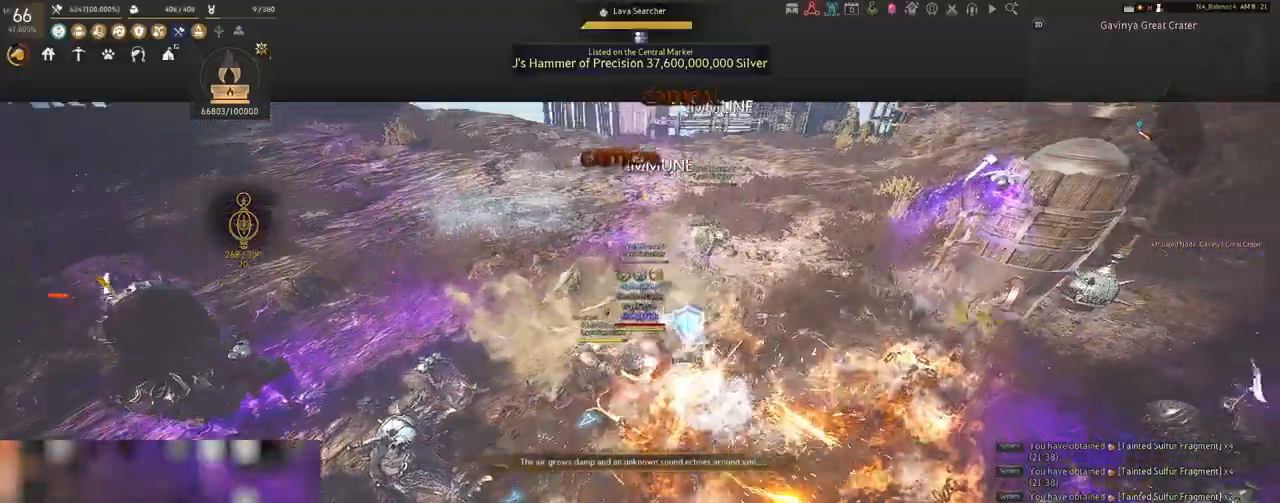
{"keys": [], "mouse": [], "events": [[467, "mouse_left", "up"]]}
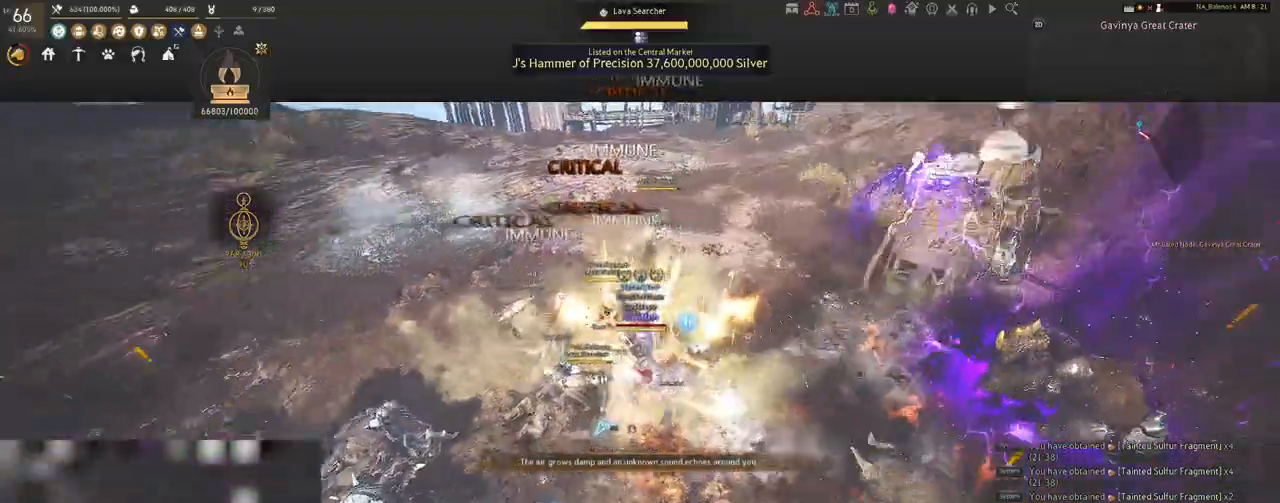
{"keys": ["a"], "mouse": ["left", "right"], "events": [[17, "a", "down"], [33, "shift", "down"], [217, "shift", "up"], [400, "mouse_left", "down"], [483, "mouse_right", "down"]]}
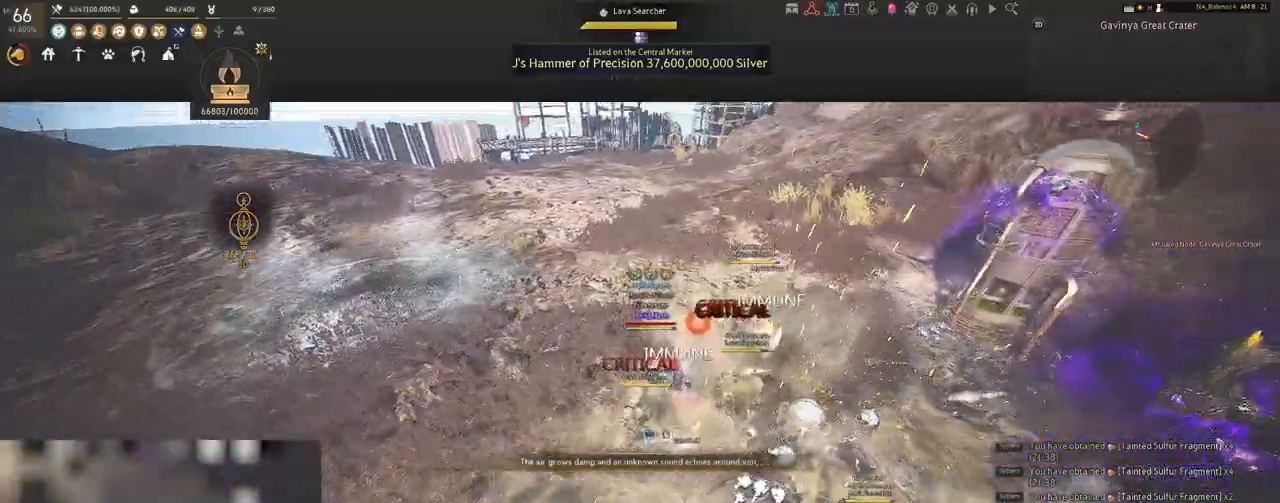
{"keys": [], "mouse": [], "events": [[367, "mouse_right", "up"], [383, "mouse_left", "up"], [433, "a", "up"]]}
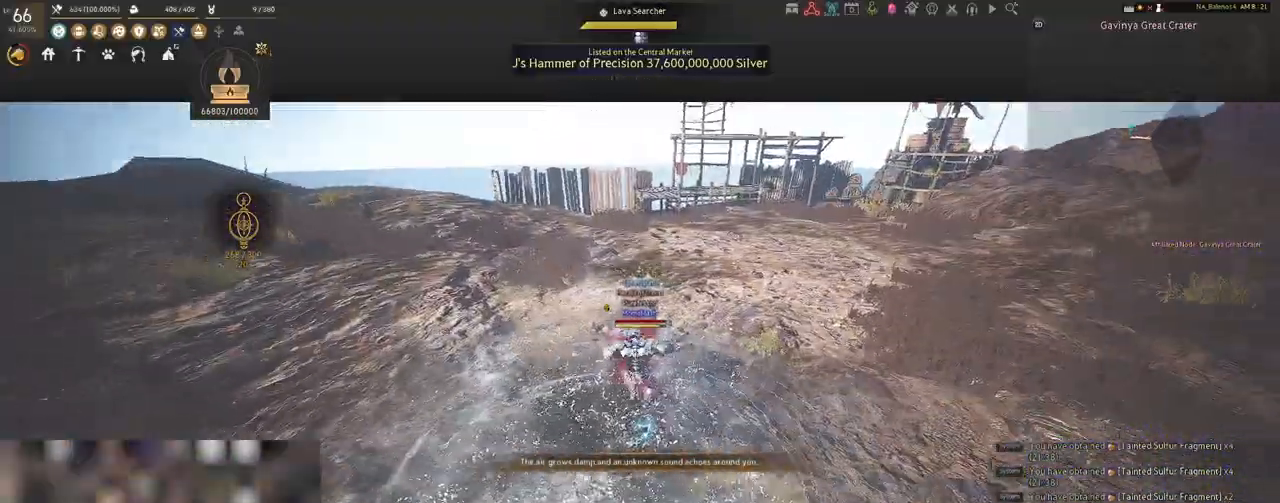
{"keys": ["d"], "mouse": [], "events": [[317, "d", "down"]]}
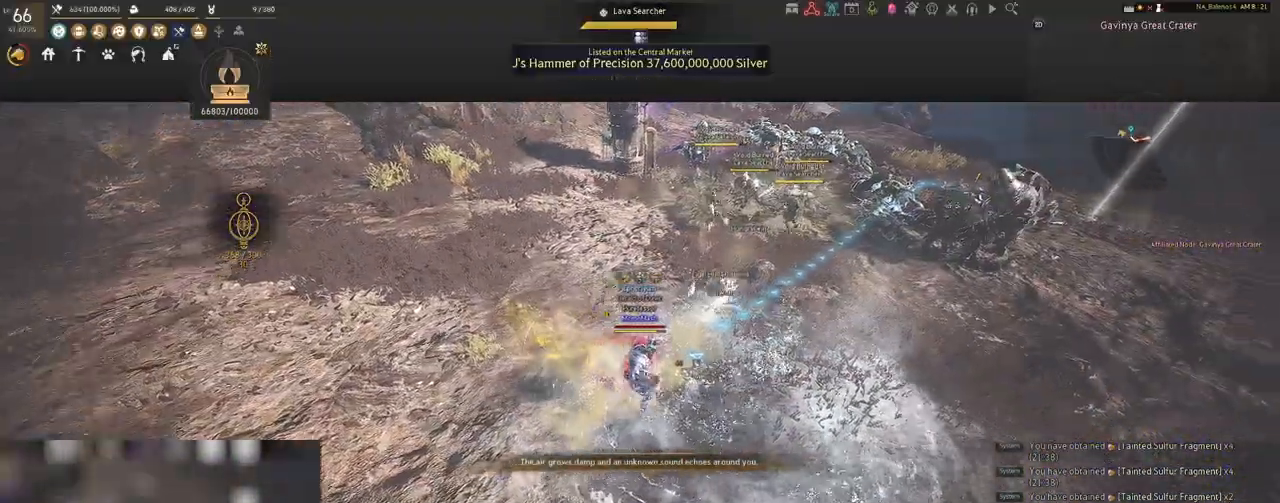
{"keys": [], "mouse": [], "events": [[450, "d", "up"]]}
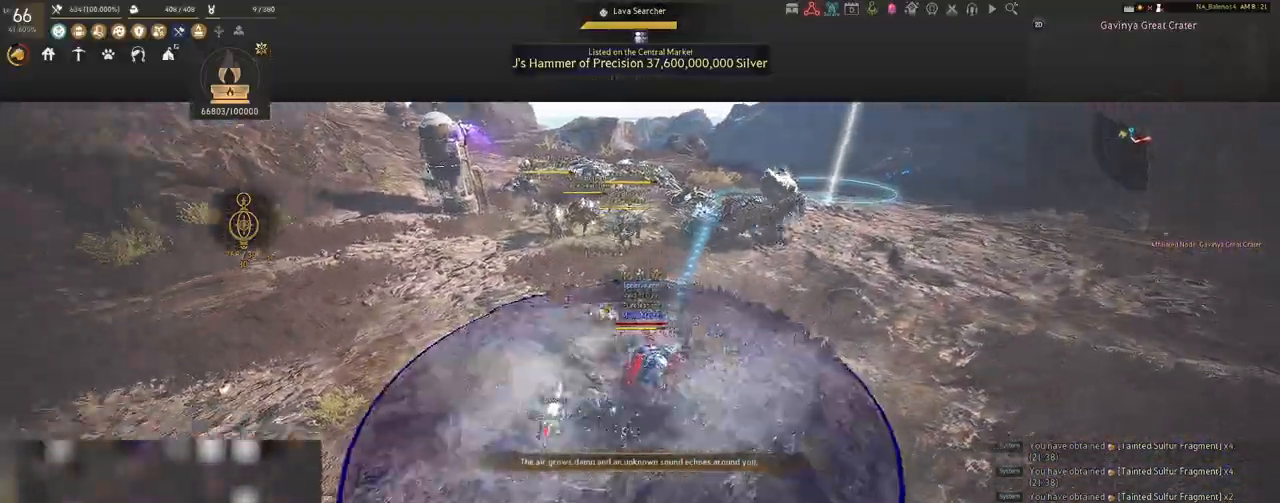
{"keys": [], "mouse": [], "events": []}
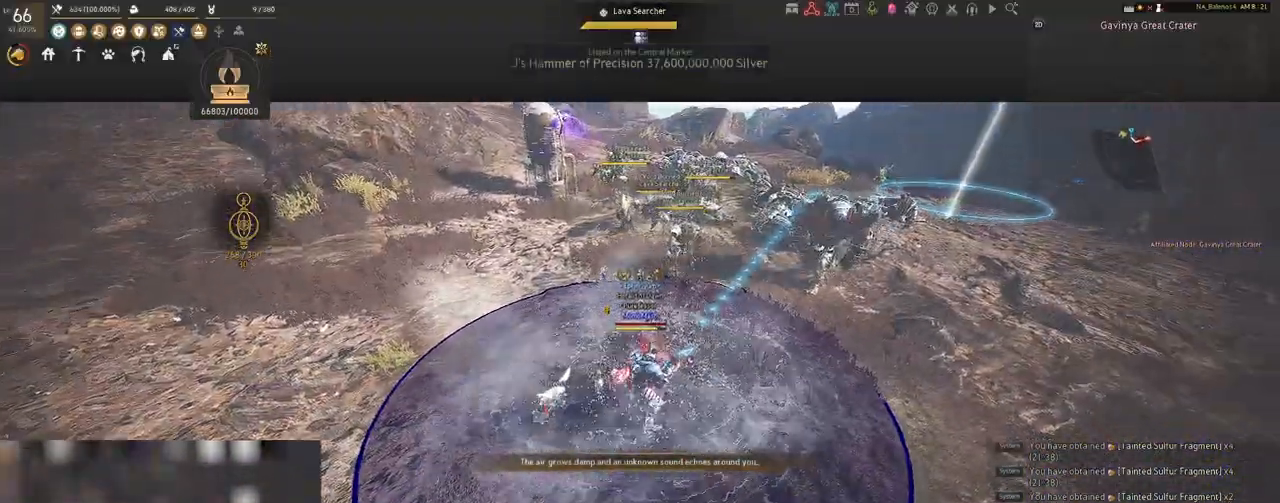
{"keys": [], "mouse": [], "events": []}
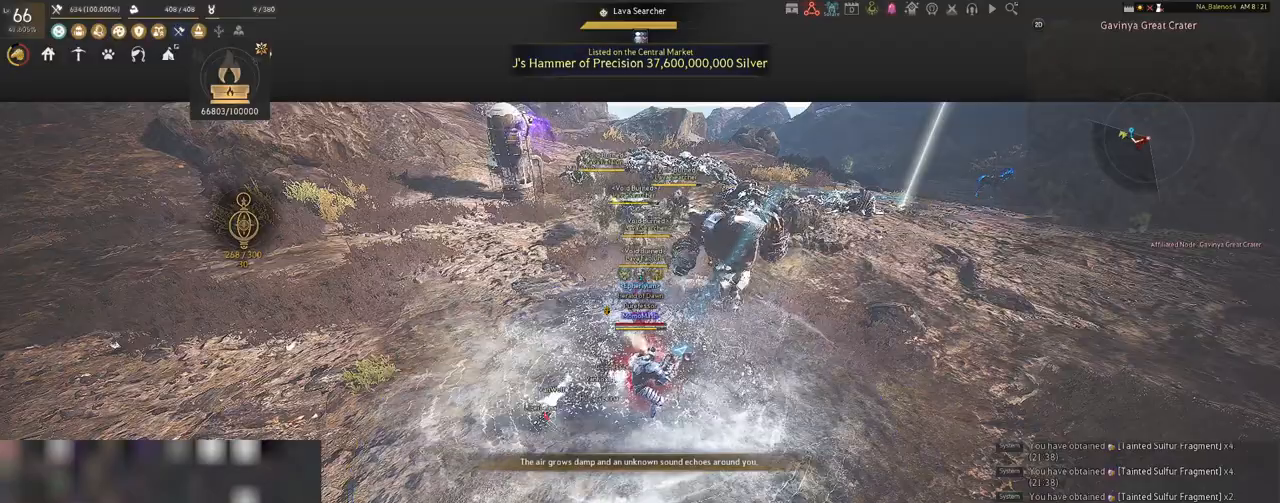
{"keys": [], "mouse": ["left"], "events": [[400, "mouse_left", "down"]]}
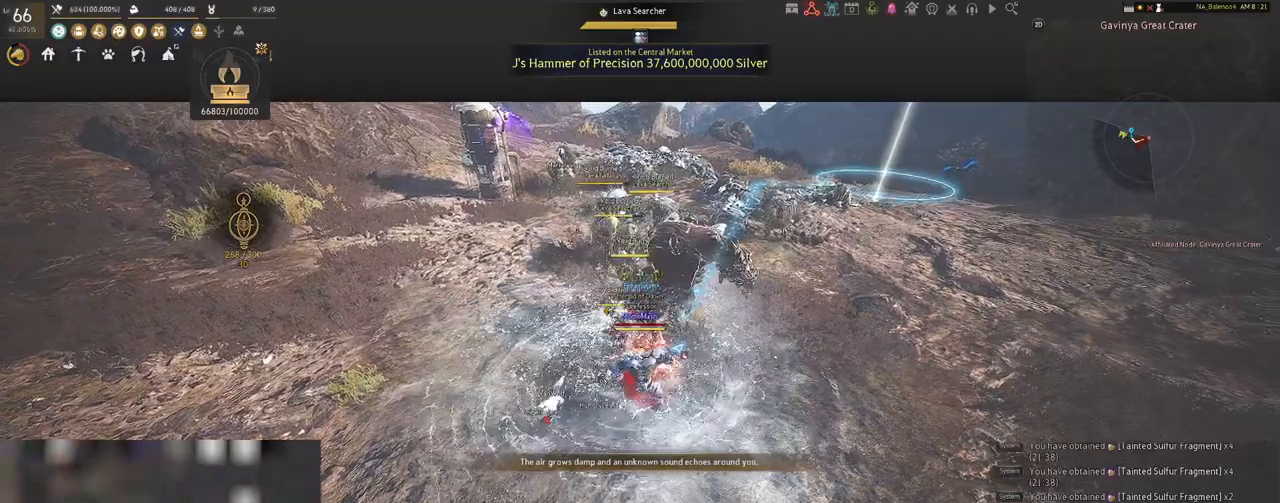
{"keys": [], "mouse": ["left"], "events": []}
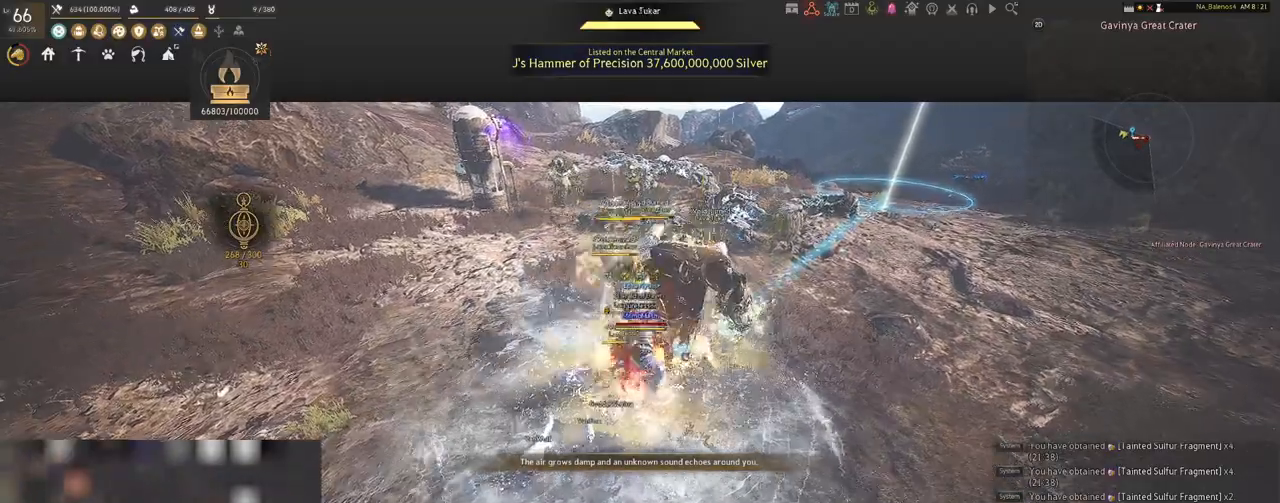
{"keys": ["s"], "mouse": [], "events": [[317, "mouse_left", "up"], [317, "s", "down"], [433, "q", "down"], [467, "q", "up"]]}
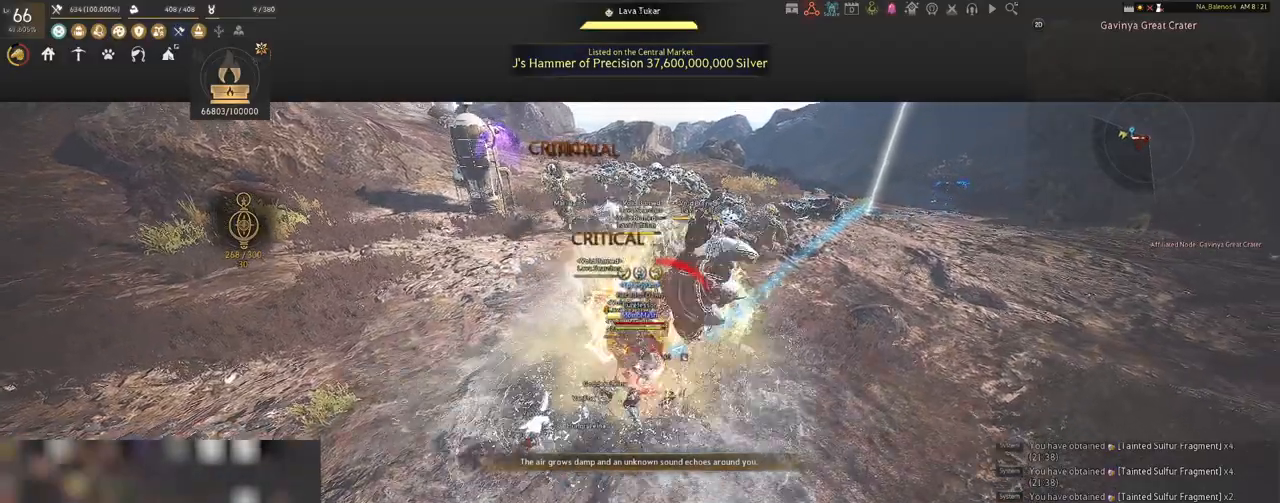
{"keys": ["s"], "mouse": [], "events": [[117, "q", "down"], [150, "q", "up"], [283, "q", "down"], [317, "q", "up"], [450, "q", "down"], [483, "q", "up"]]}
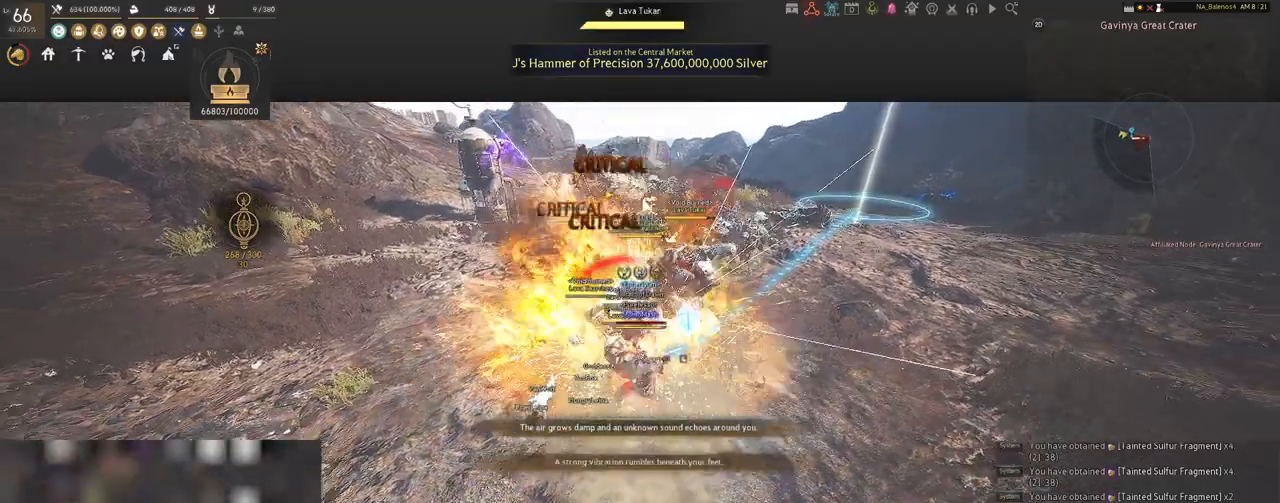
{"keys": ["shift"], "mouse": [], "events": [[50, "a", "down"], [50, "s", "up"], [67, "a", "up"], [250, "shift", "down"], [317, "f", "down"], [433, "f", "up"]]}
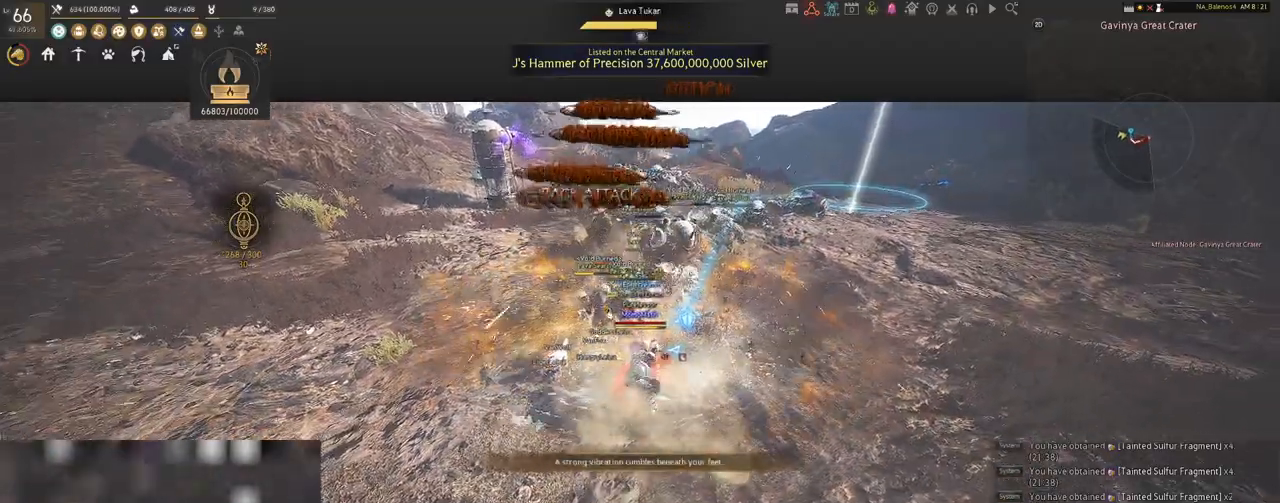
{"keys": ["shift"], "mouse": ["left"], "events": [[433, "mouse_left", "down"]]}
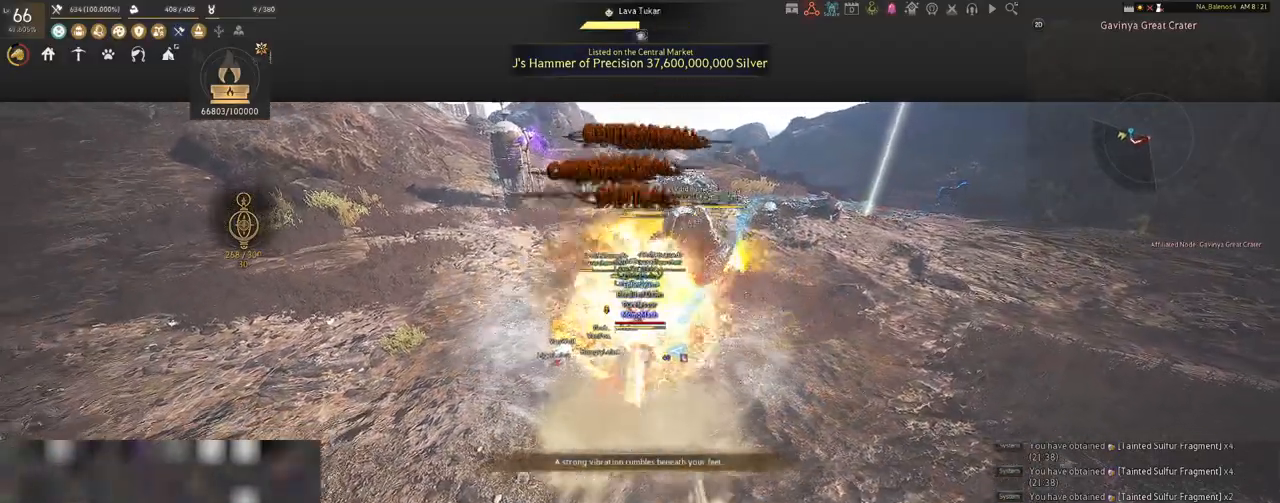
{"keys": ["shift"], "mouse": [], "events": [[33, "mouse_left", "up"], [150, "mouse_left", "down"], [250, "mouse_left", "up"], [367, "mouse_left", "down"], [467, "mouse_left", "up"]]}
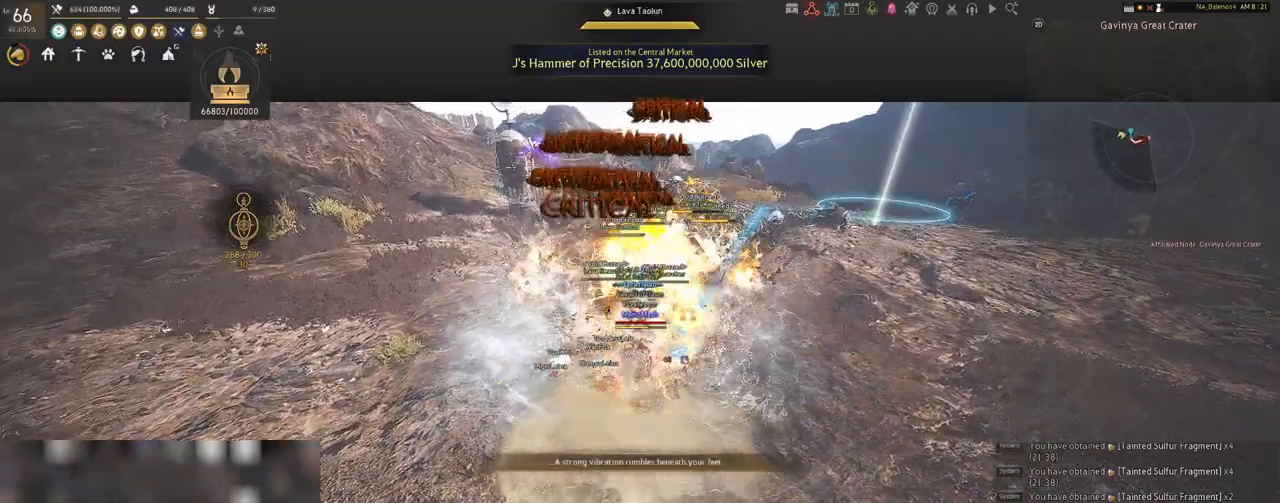
{"keys": [], "mouse": [], "events": [[67, "mouse_left", "down"], [200, "mouse_left", "up"], [317, "shift", "up"]]}
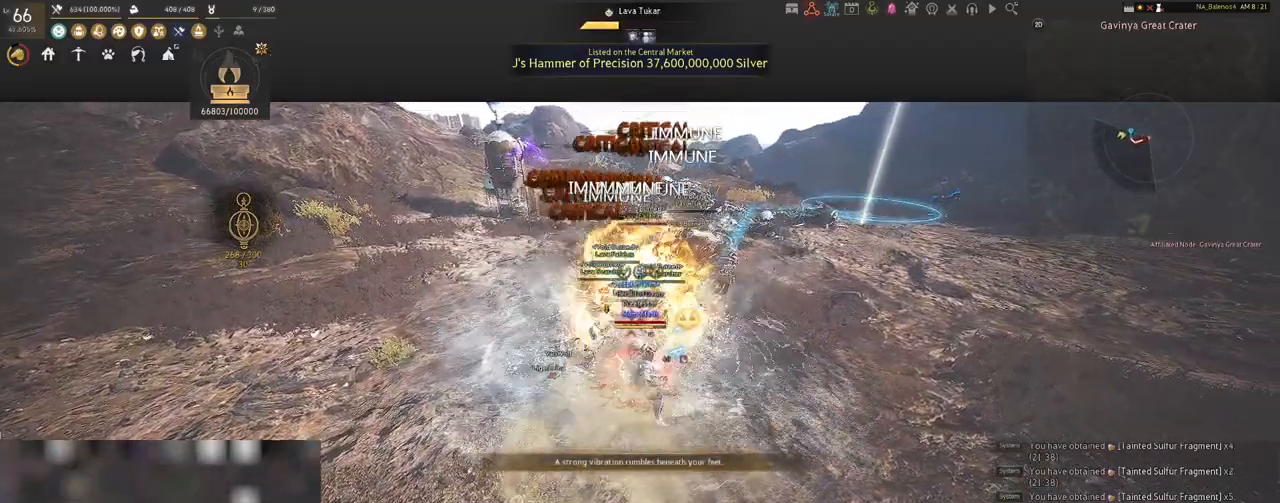
{"keys": [], "mouse": [], "events": []}
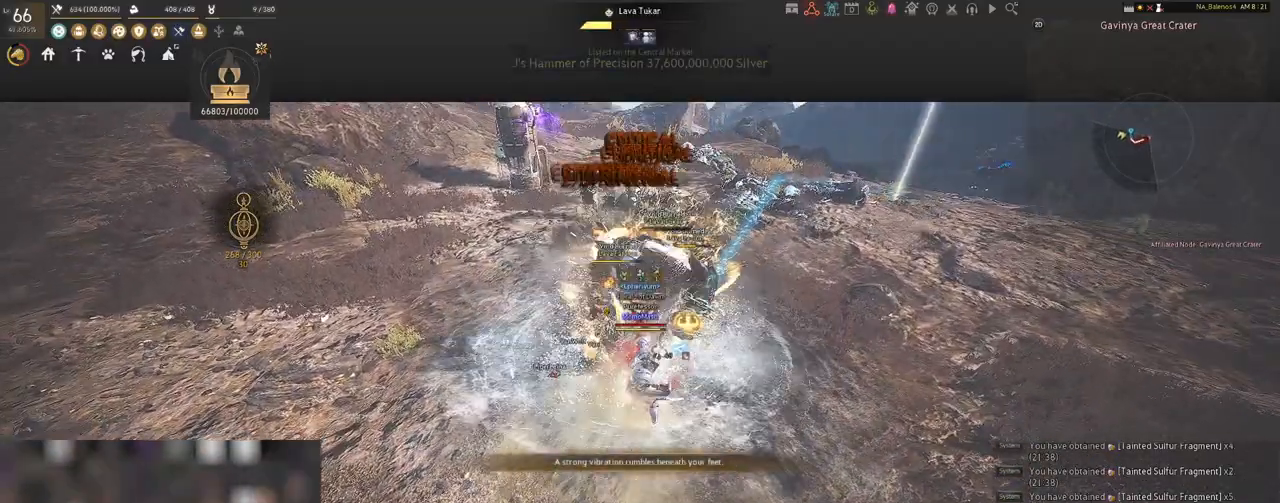
{"keys": ["s", "shift"], "mouse": ["right"], "events": [[400, "s", "down"], [433, "shift", "down"], [500, "mouse_right", "down"]]}
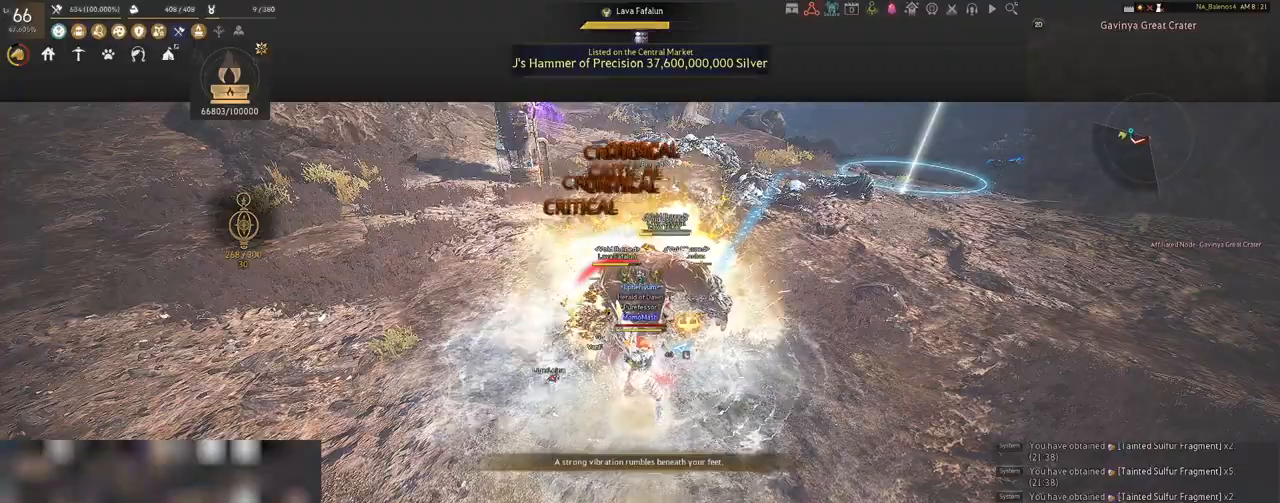
{"keys": ["s", "shift"], "mouse": ["right"], "events": []}
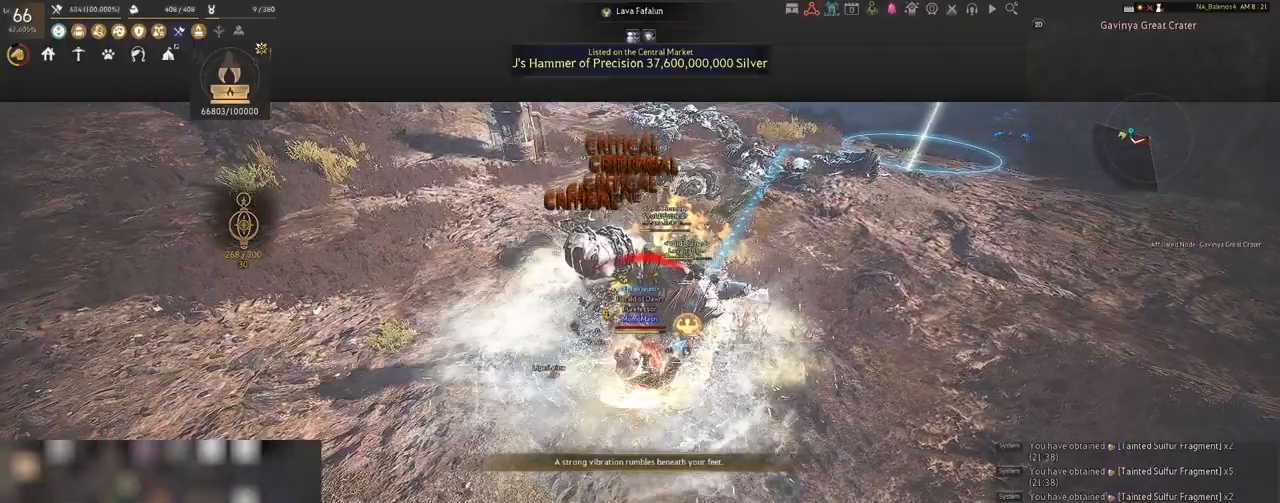
{"keys": [], "mouse": ["right"], "events": [[167, "shift", "up"], [183, "s", "up"]]}
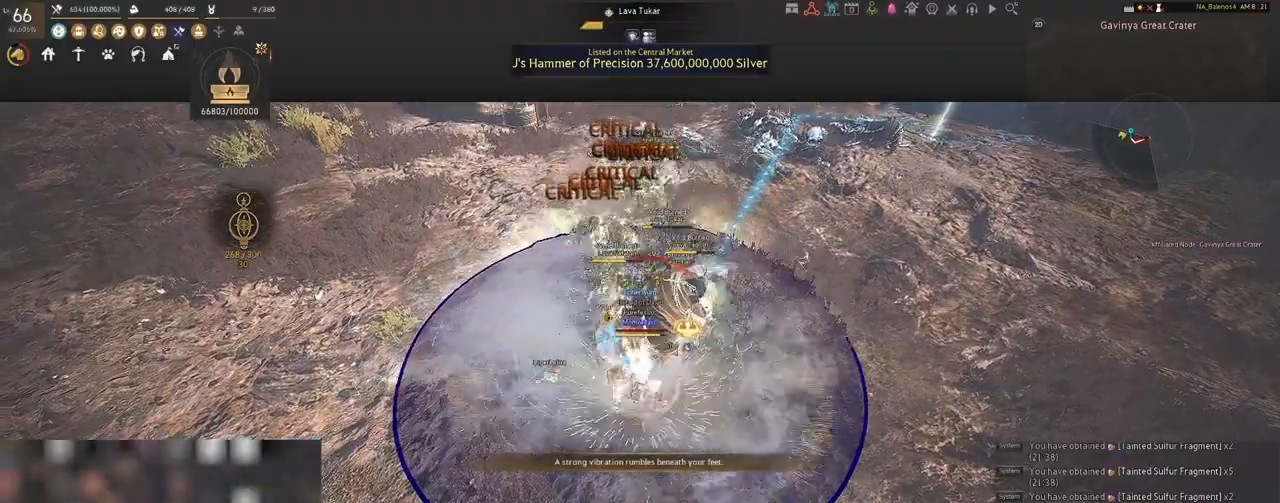
{"keys": [], "mouse": ["right"], "events": []}
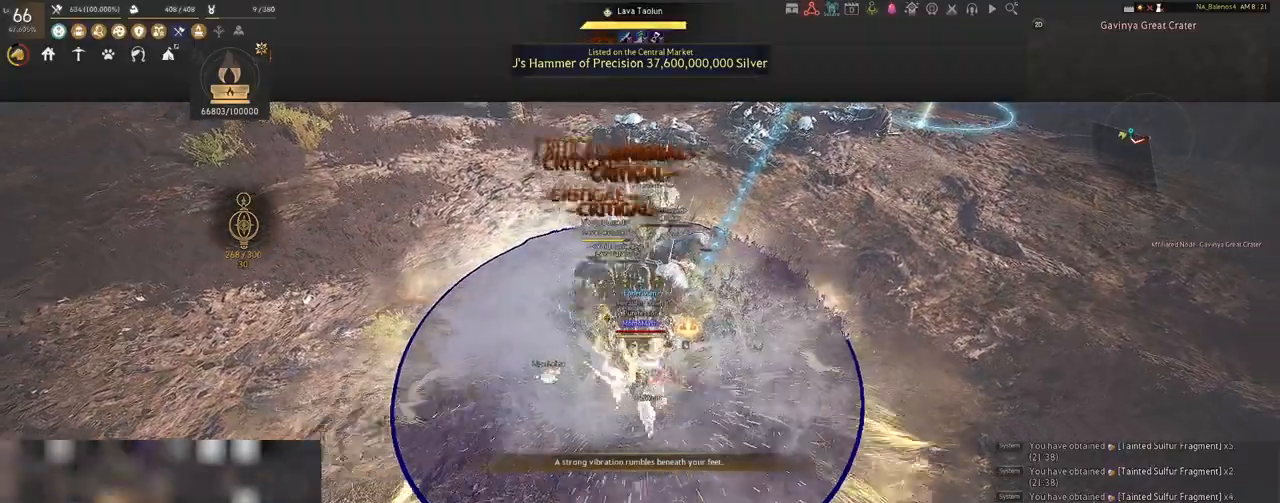
{"keys": [], "mouse": ["right"], "events": []}
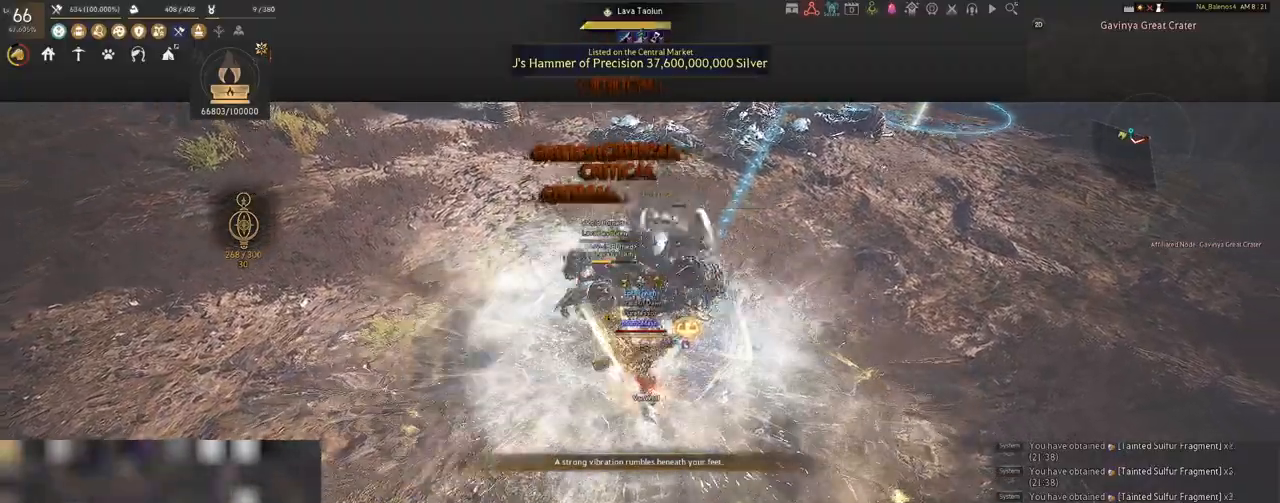
{"keys": [], "mouse": [], "events": [[217, "mouse_right", "up"], [433, "space", "down"], [467, "space", "up"]]}
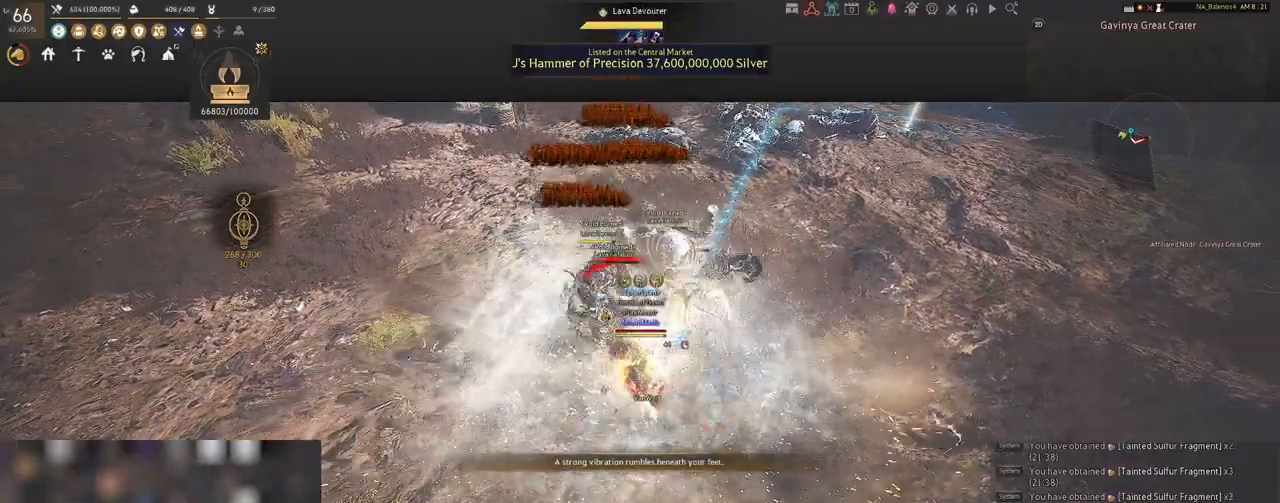
{"keys": [], "mouse": [], "events": [[83, "space", "down"], [117, "space", "up"], [233, "space", "down"], [283, "space", "up"], [383, "space", "down"], [417, "space", "up"]]}
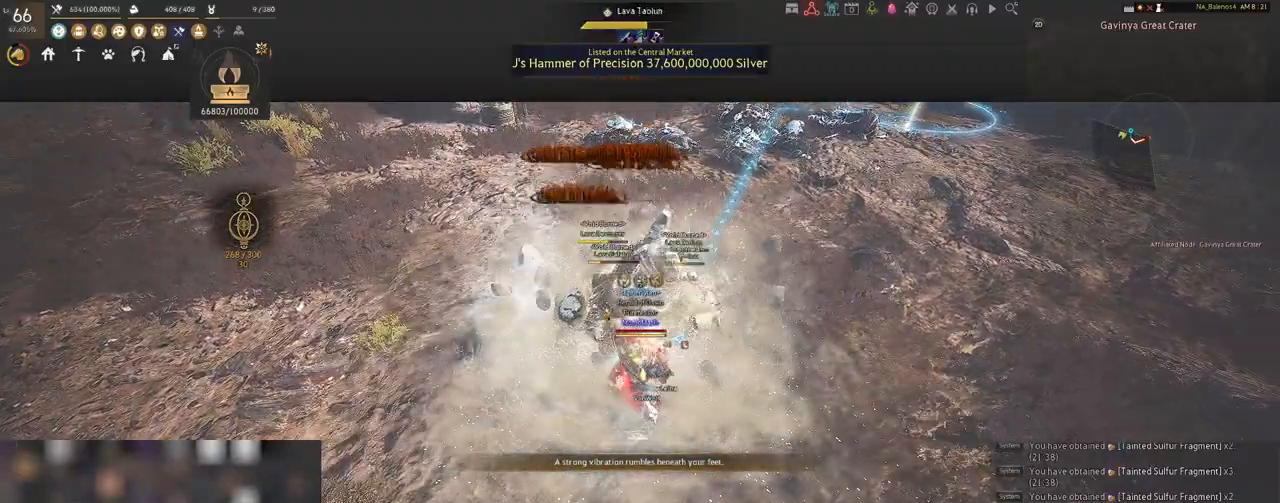
{"keys": [], "mouse": [], "events": [[17, "space", "down"], [50, "space", "up"], [183, "d", "down"], [183, "shift", "down"], [433, "shift", "up"], [467, "d", "up"]]}
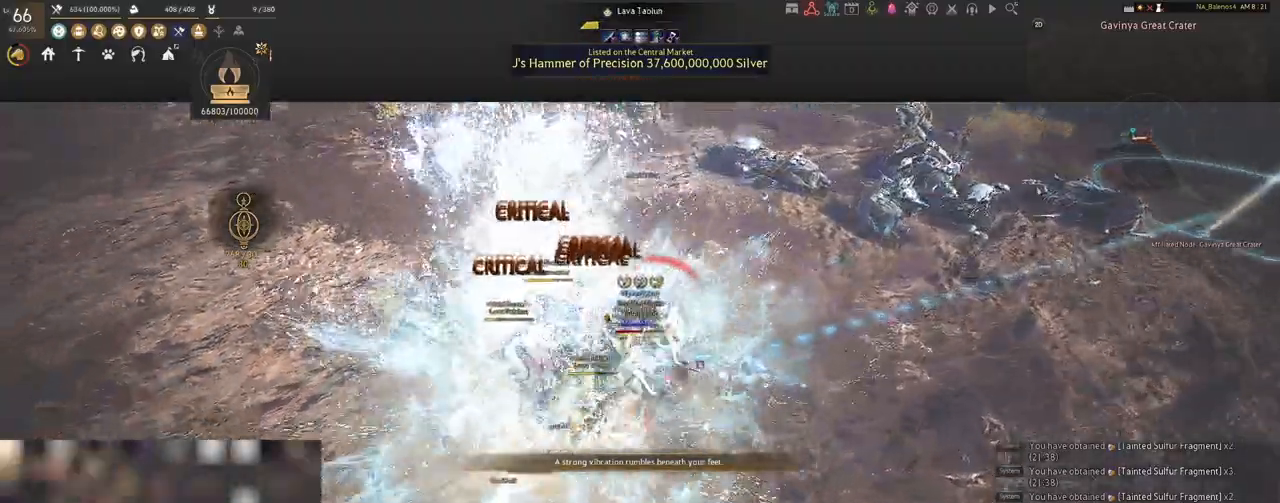
{"keys": [], "mouse": ["left"], "events": [[50, "mouse_left", "down"]]}
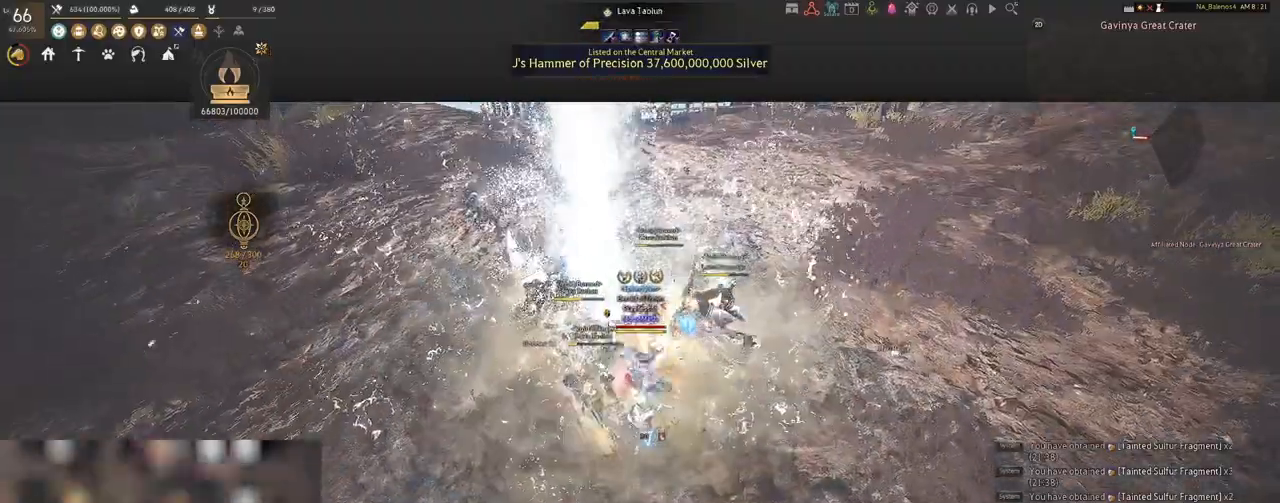
{"keys": [], "mouse": ["left"], "events": []}